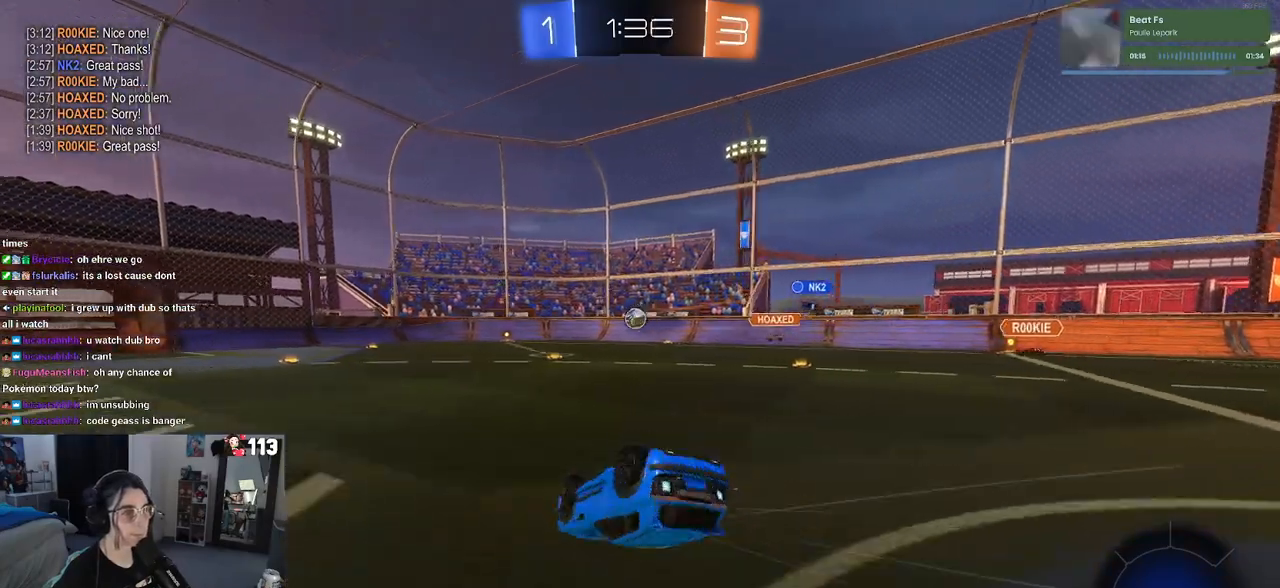
Gameplay with a controller (PlayStation layout); each line is a JSON object with the inputs held at the frame after it. "events" lists button and stick changes between this image and that frame as [ms after this image, input, new state], when the widget could be followed in between.
{"buttons": ["SQUARE", "R2"], "left_stick": "down-left", "right_stick": "center", "events": []}
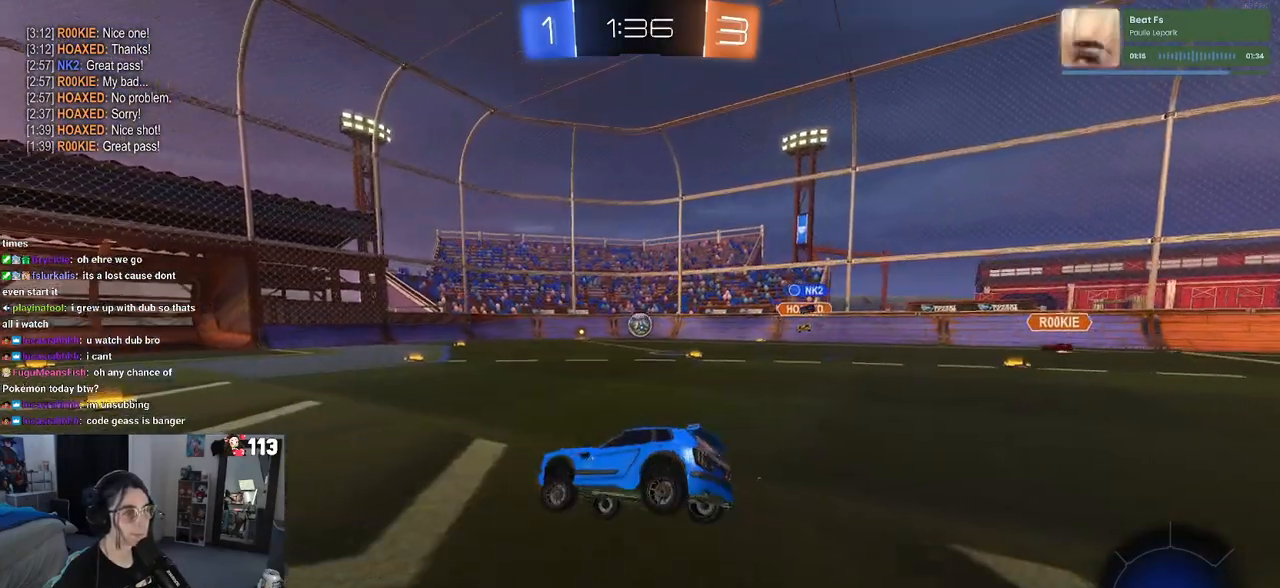
{"buttons": ["R2"], "left_stick": "center", "right_stick": "center", "events": [[17, "SQUARE", "up"], [183, "left_stick", "down-right"], [233, "CROSS", "down"], [250, "CROSS", "up"], [467, "left_stick", "center"]]}
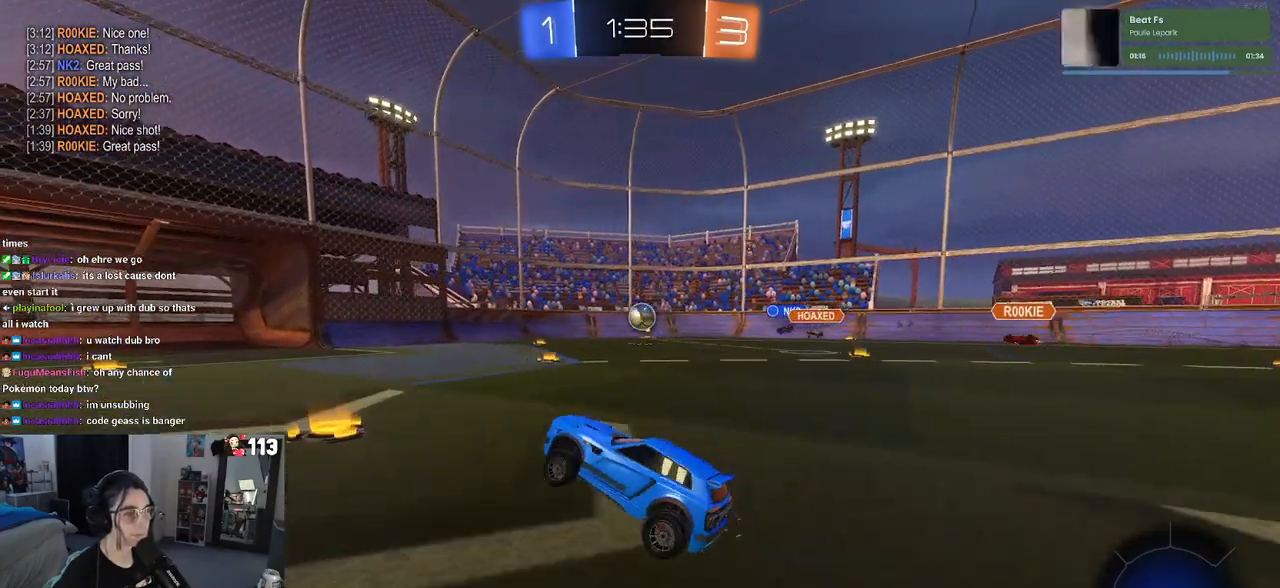
{"buttons": ["R1", "R2"], "left_stick": "down-right", "right_stick": "center", "events": [[67, "left_stick", "up"], [83, "R1", "down"], [117, "CROSS", "down"], [167, "CROSS", "up"], [267, "left_stick", "down-right"]]}
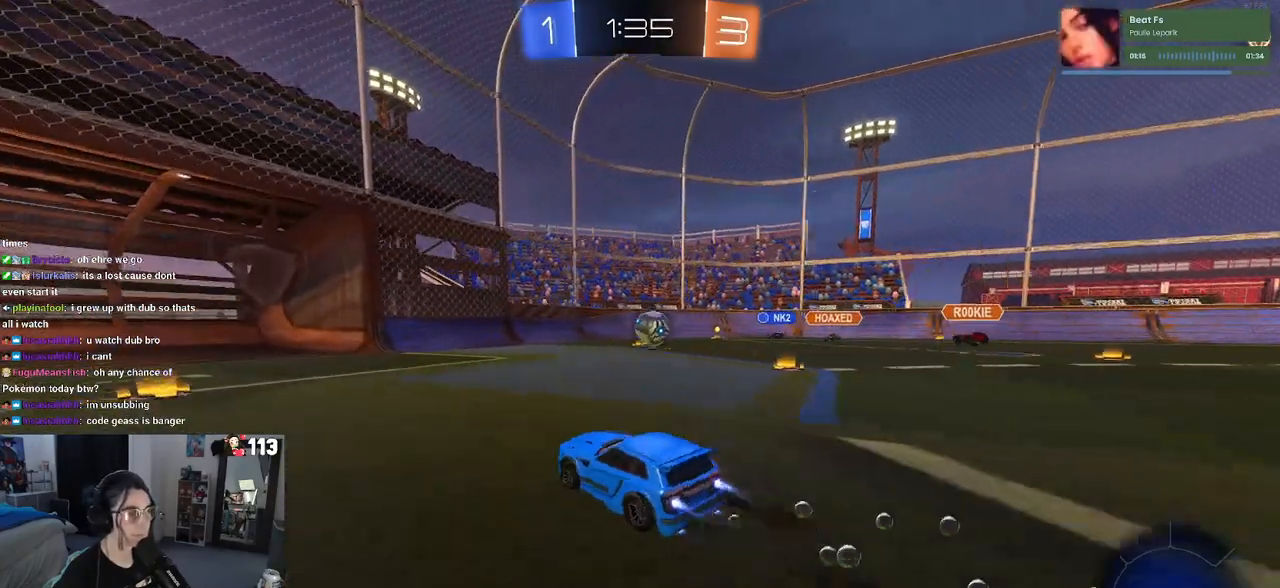
{"buttons": ["R2"], "left_stick": "right", "right_stick": "center", "events": [[33, "left_stick", "center"], [167, "left_stick", "down-right"], [300, "left_stick", "center"], [367, "R1", "up"], [450, "left_stick", "right"]]}
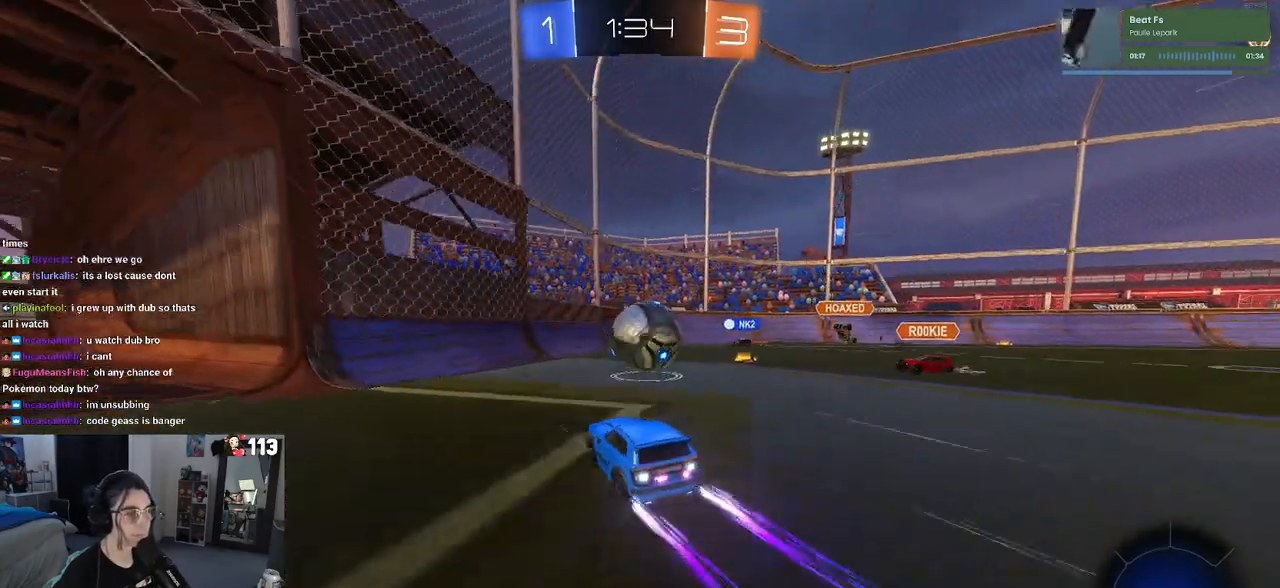
{"buttons": ["TRIANGLE", "R2"], "left_stick": "center", "right_stick": "center", "events": [[100, "left_stick", "center"], [150, "left_stick", "right"], [450, "left_stick", "center"], [467, "TRIANGLE", "down"]]}
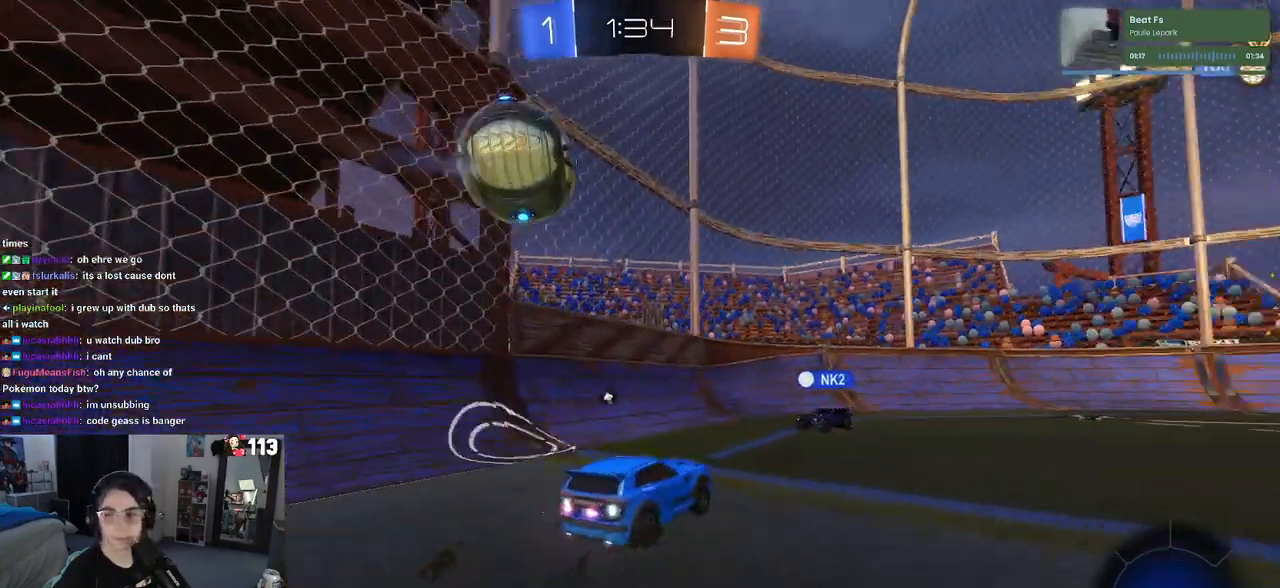
{"buttons": ["R2"], "left_stick": "right", "right_stick": "center", "events": [[117, "TRIANGLE", "up"], [267, "left_stick", "right"]]}
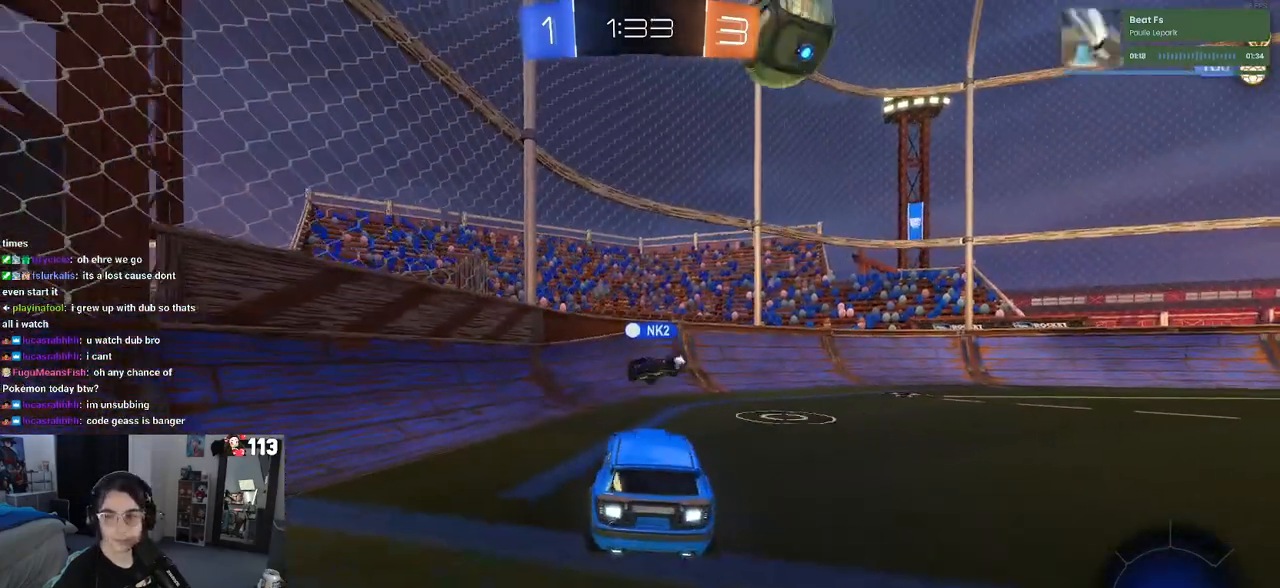
{"buttons": ["TRIANGLE", "R2"], "left_stick": "center", "right_stick": "center", "events": [[117, "left_stick", "center"], [417, "TRIANGLE", "down"]]}
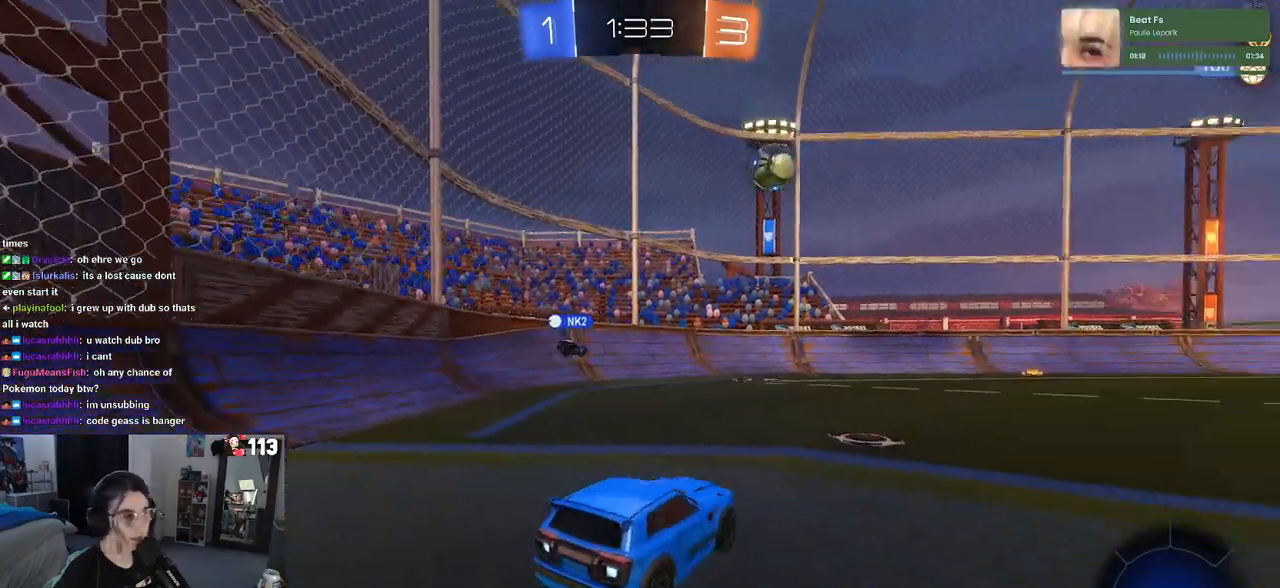
{"buttons": ["R2"], "left_stick": "left", "right_stick": "center", "events": [[50, "TRIANGLE", "up"], [467, "left_stick", "left"]]}
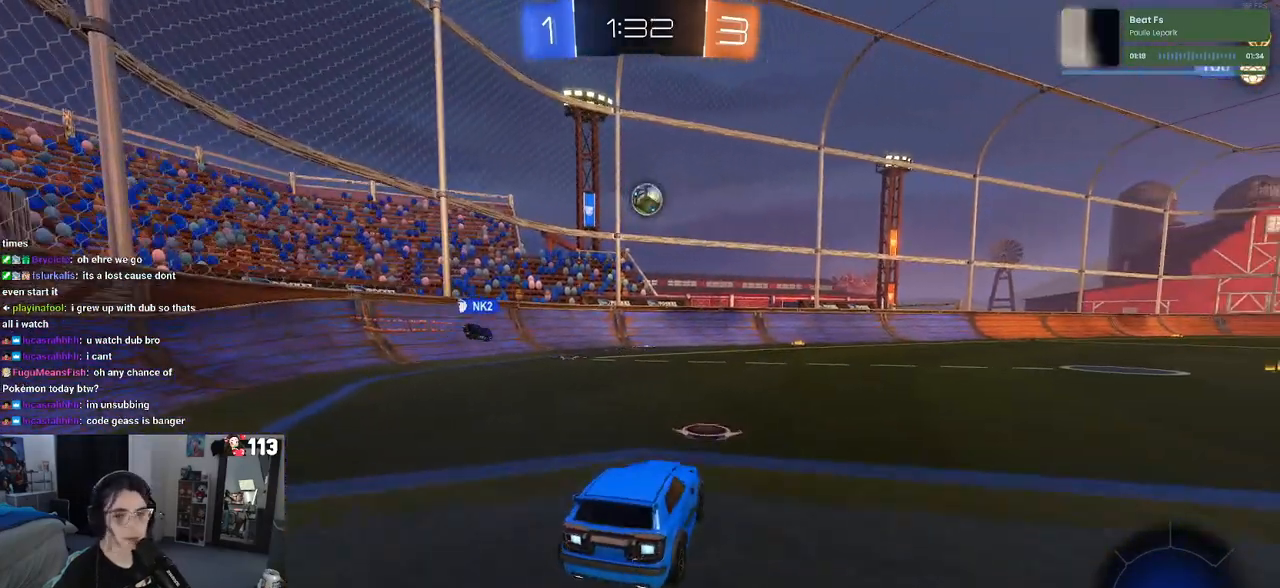
{"buttons": ["R2"], "left_stick": "center", "right_stick": "center", "events": [[350, "left_stick", "center"]]}
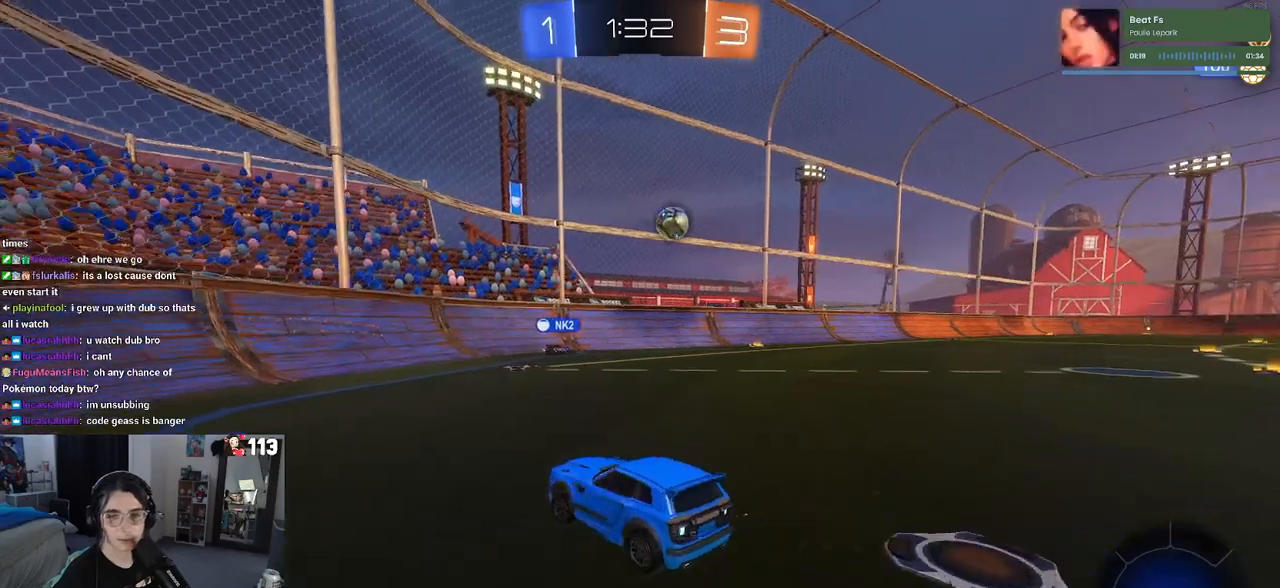
{"buttons": ["R2"], "left_stick": "right", "right_stick": "center", "events": [[283, "left_stick", "right"]]}
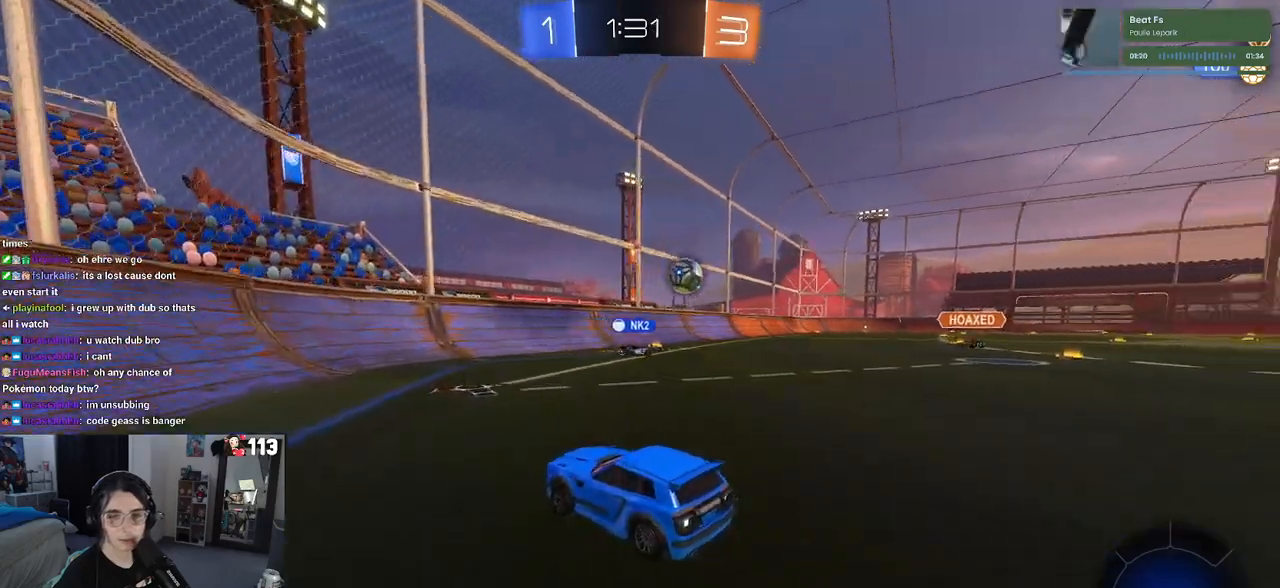
{"buttons": ["R2"], "left_stick": "center", "right_stick": "center", "events": [[67, "left_stick", "center"]]}
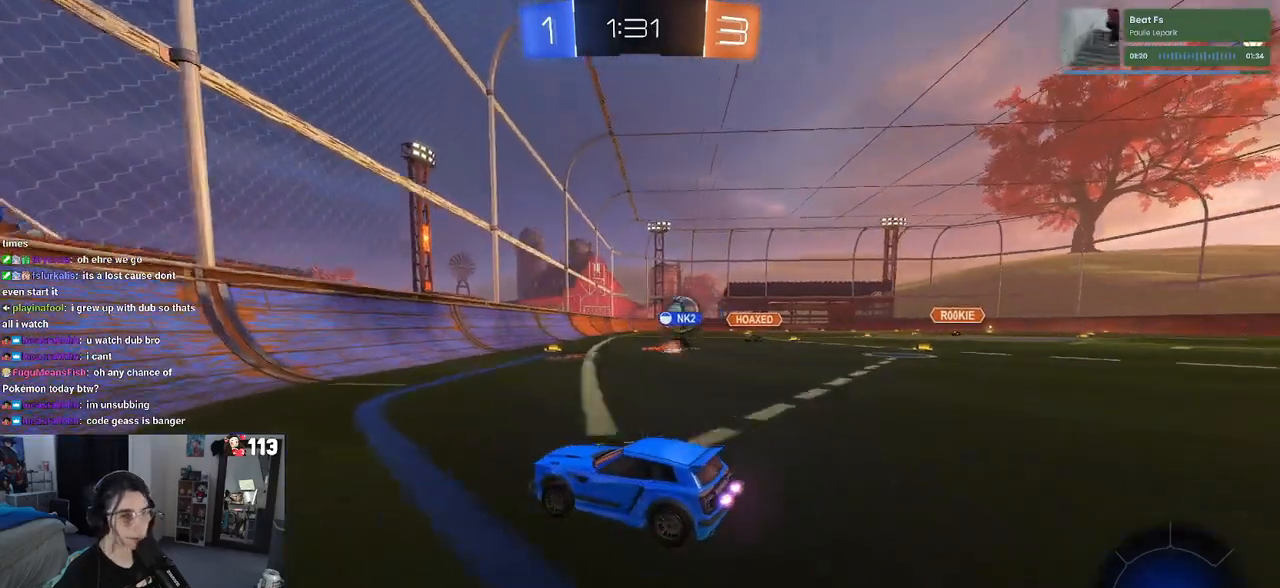
{"buttons": ["R2"], "left_stick": "right", "right_stick": "center", "events": [[17, "left_stick", "right"]]}
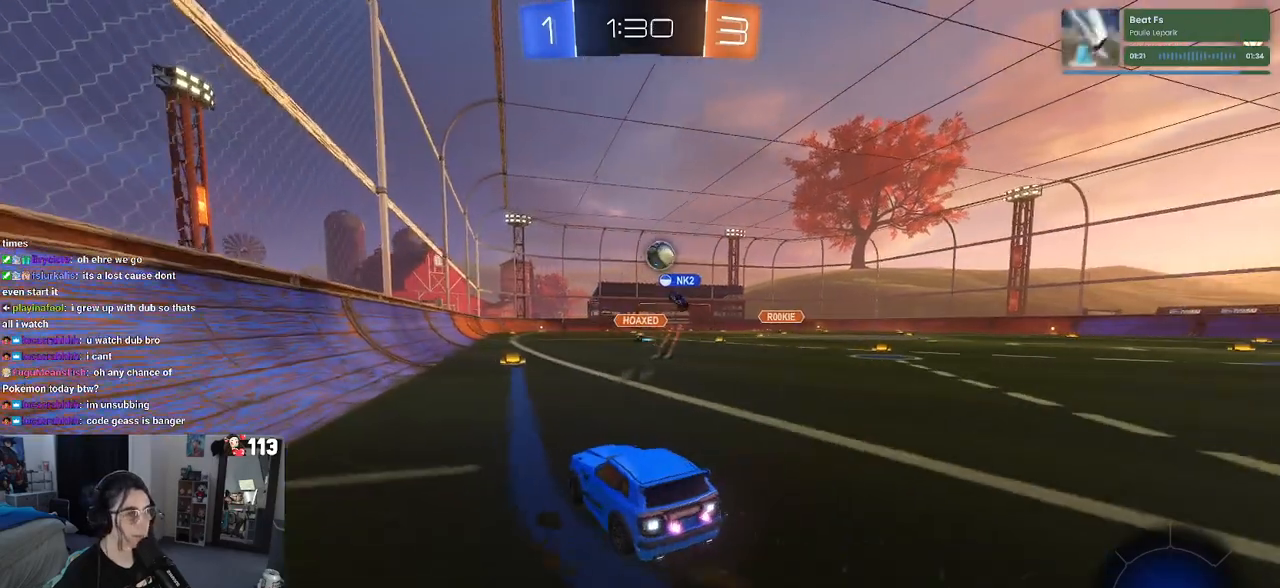
{"buttons": ["R2"], "left_stick": "up-left", "right_stick": "center", "events": [[117, "left_stick", "center"], [367, "left_stick", "right"], [400, "CROSS", "down"], [500, "CROSS", "up"], [500, "left_stick", "up-left"]]}
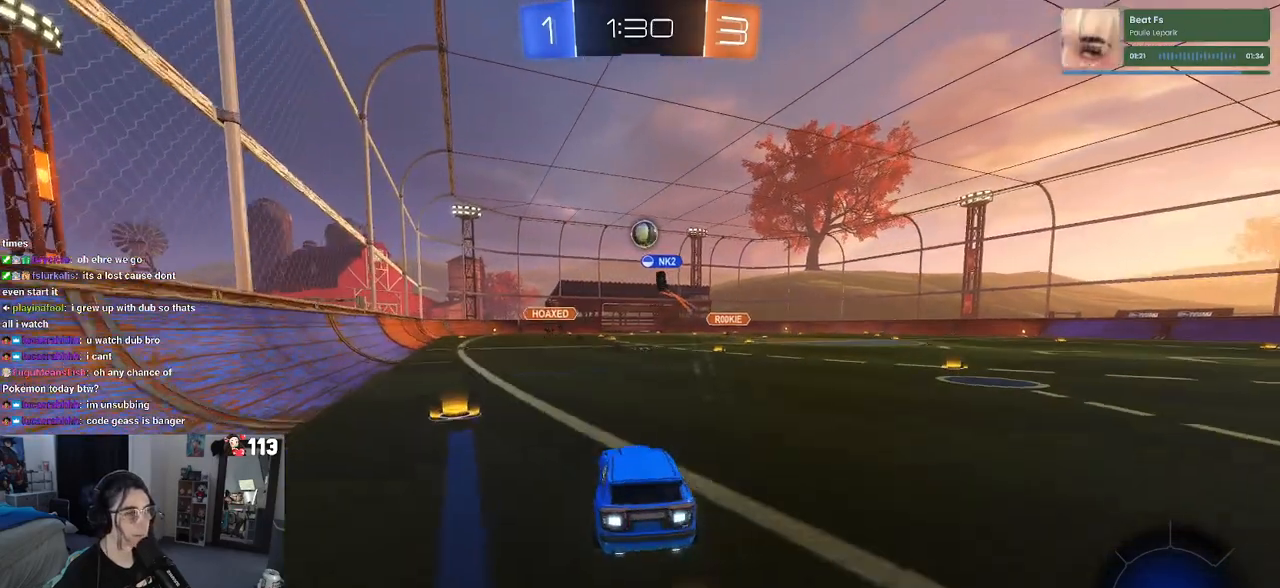
{"buttons": ["SQUARE", "R2"], "left_stick": "down-left", "right_stick": "center", "events": [[67, "CROSS", "down"], [133, "SQUARE", "down"], [133, "left_stick", "down-left"], [183, "CROSS", "up"]]}
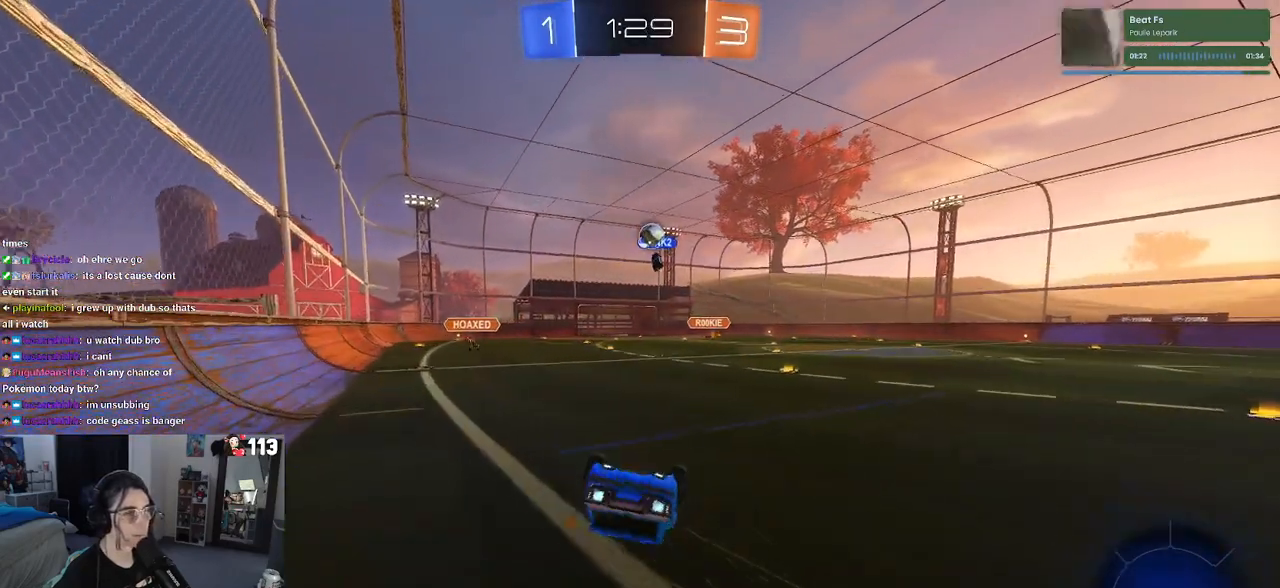
{"buttons": ["SQUARE", "R2"], "left_stick": "down-left", "right_stick": "center", "events": []}
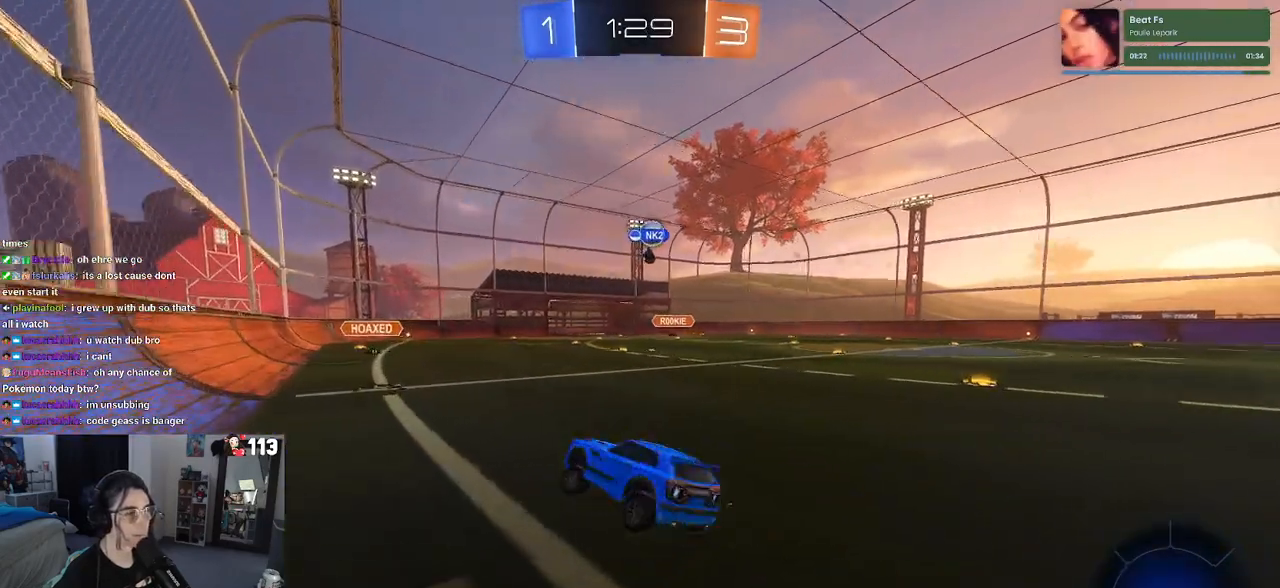
{"buttons": ["R2"], "left_stick": "down-right", "right_stick": "center", "events": [[17, "SQUARE", "up"], [17, "left_stick", "center"], [433, "left_stick", "down-right"]]}
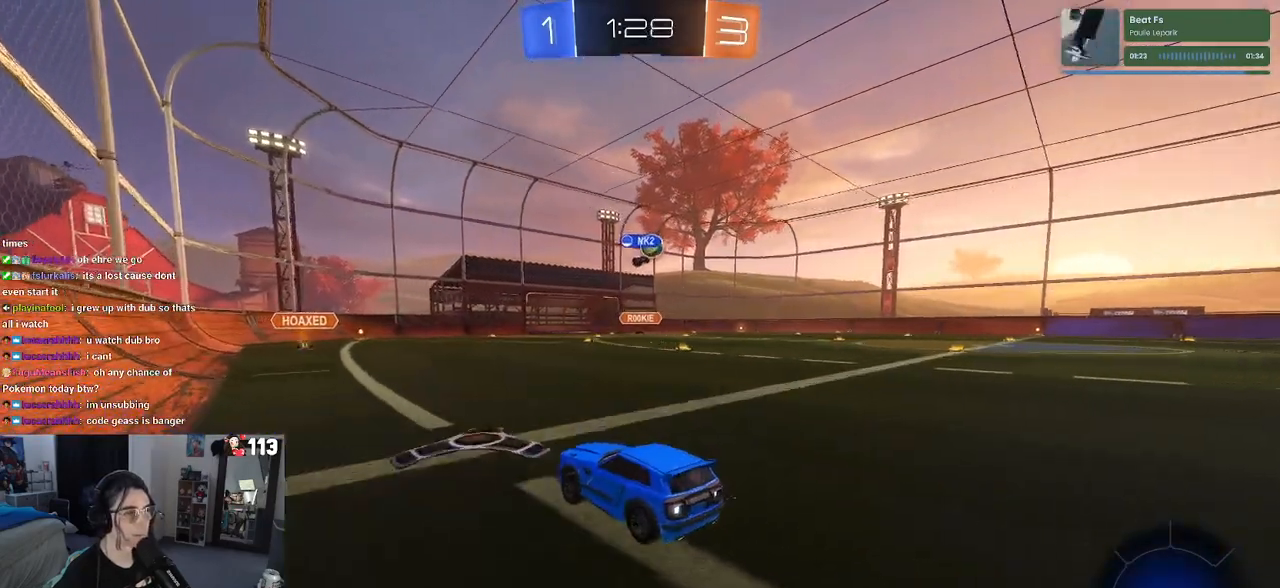
{"buttons": ["R2"], "left_stick": "down-right", "right_stick": "center", "events": []}
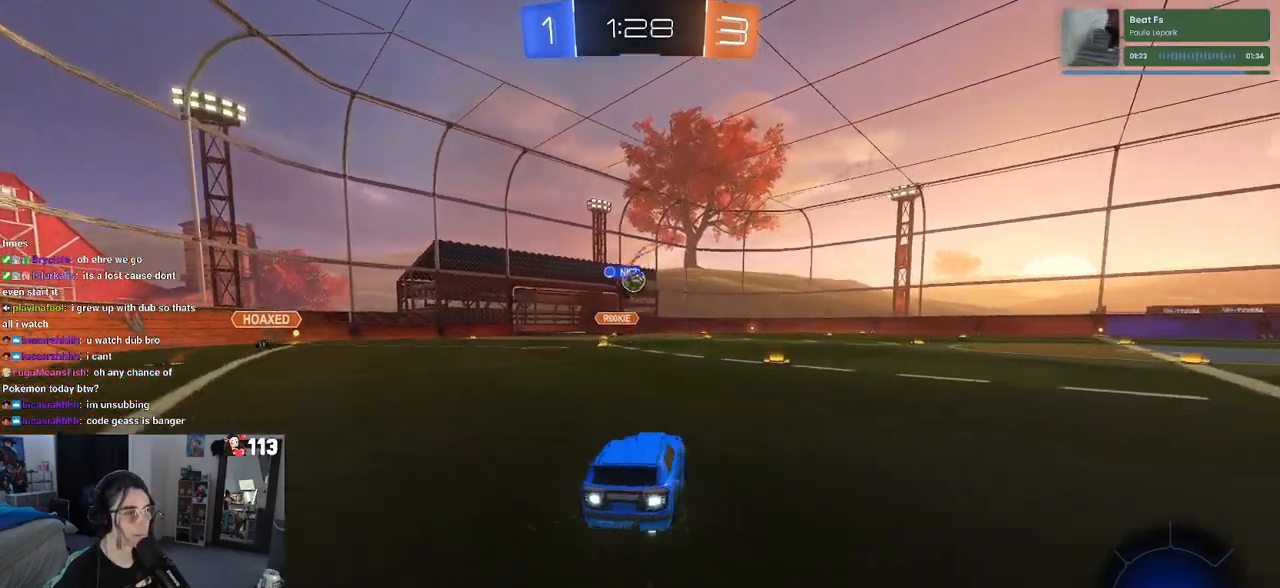
{"buttons": ["R2"], "left_stick": "center", "right_stick": "center", "events": [[83, "left_stick", "right"], [217, "left_stick", "center"]]}
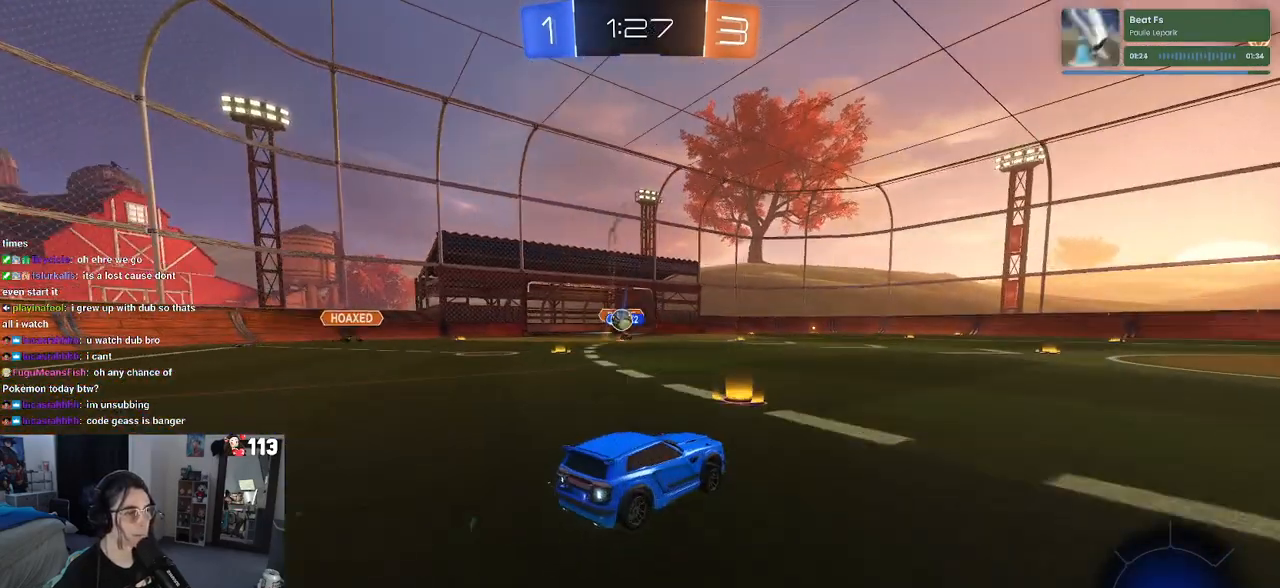
{"buttons": ["R2"], "left_stick": "center", "right_stick": "center", "events": [[333, "left_stick", "right"], [433, "left_stick", "center"]]}
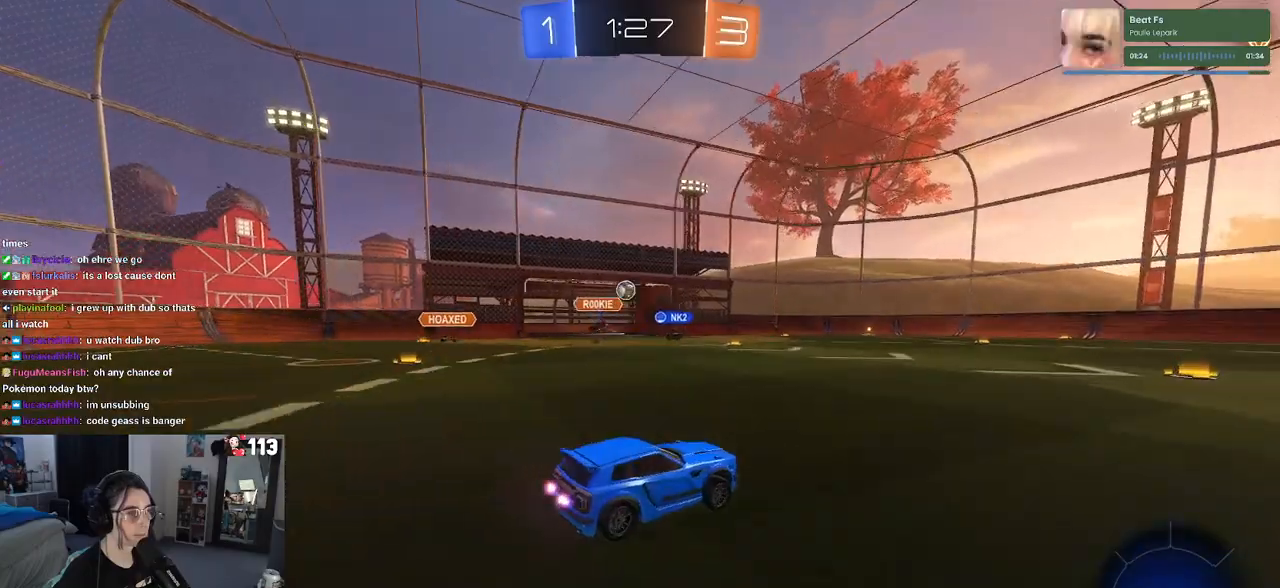
{"buttons": ["R2"], "left_stick": "center", "right_stick": "center", "events": [[383, "left_stick", "left"], [450, "left_stick", "center"]]}
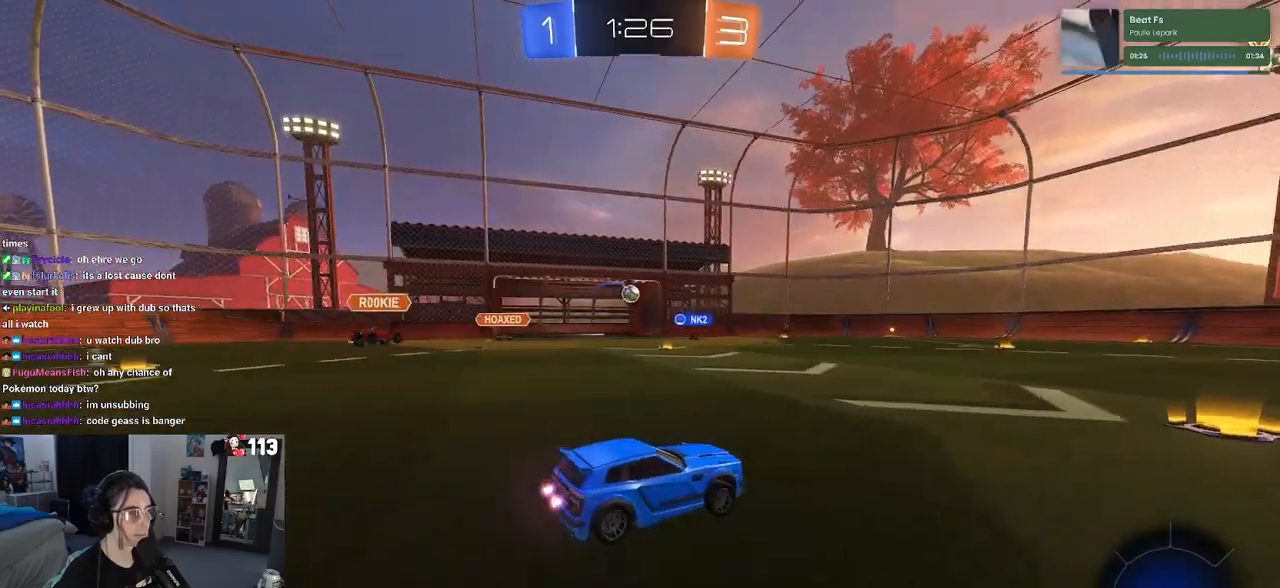
{"buttons": ["R2"], "left_stick": "left", "right_stick": "center", "events": [[233, "left_stick", "left"]]}
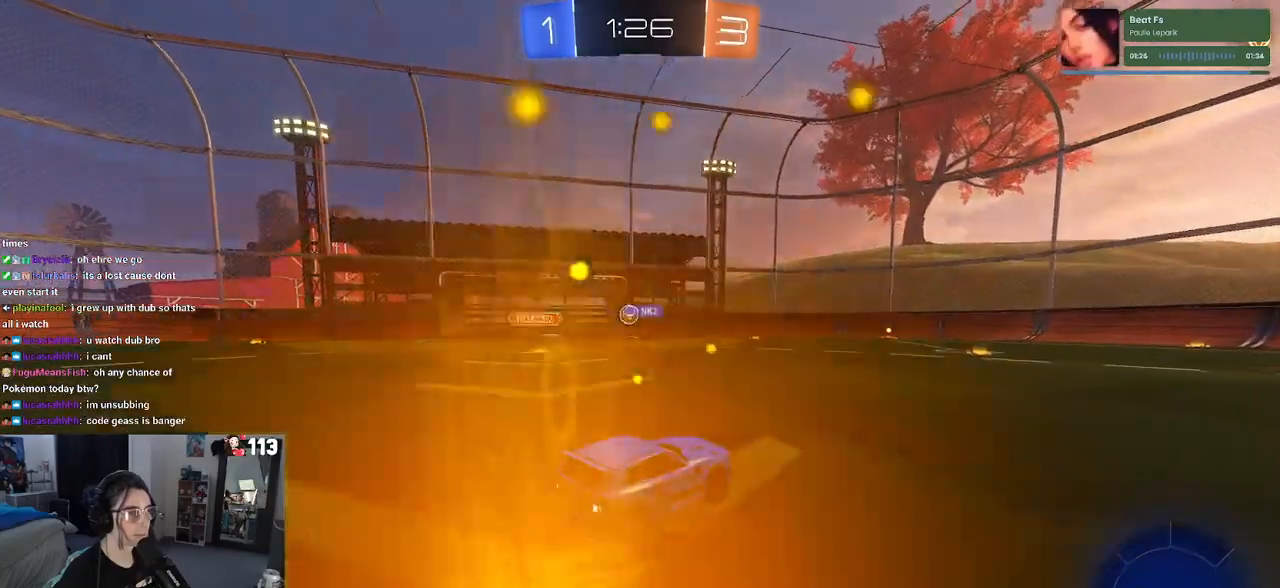
{"buttons": ["R2"], "left_stick": "center", "right_stick": "center", "events": [[350, "left_stick", "center"]]}
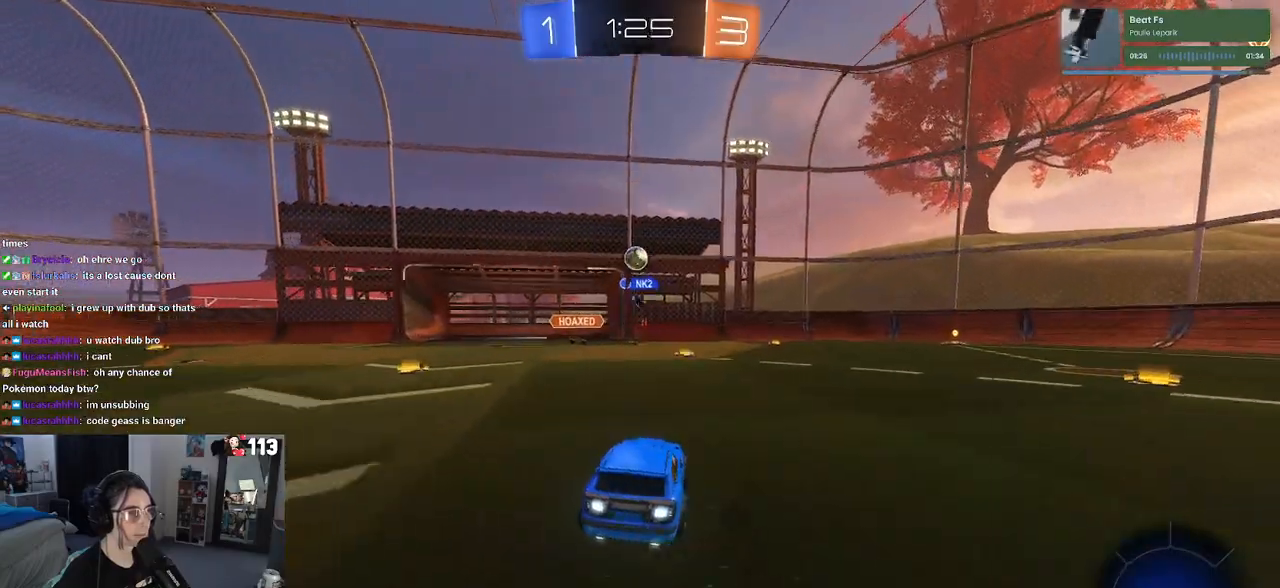
{"buttons": ["CROSS", "R2"], "left_stick": "center", "right_stick": "center", "events": [[167, "left_stick", "down-right"], [183, "L2", "down"], [183, "R2", "up"], [300, "R2", "down"], [300, "left_stick", "down"], [333, "CROSS", "down"], [367, "L2", "up"], [500, "left_stick", "center"]]}
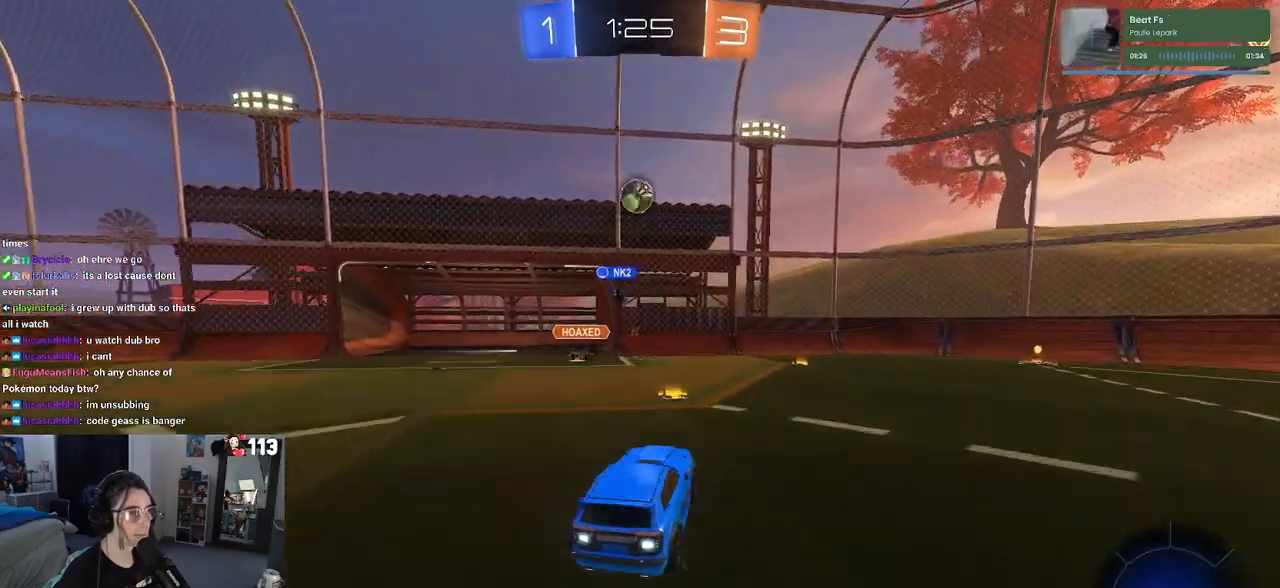
{"buttons": ["L1", "R1", "R2"], "left_stick": "up-right", "right_stick": "center", "events": [[17, "CROSS", "up"], [67, "CROSS", "down"], [83, "left_stick", "down"], [117, "R1", "down"], [183, "L1", "down"], [367, "left_stick", "right"], [417, "CROSS", "up"], [417, "left_stick", "up-right"]]}
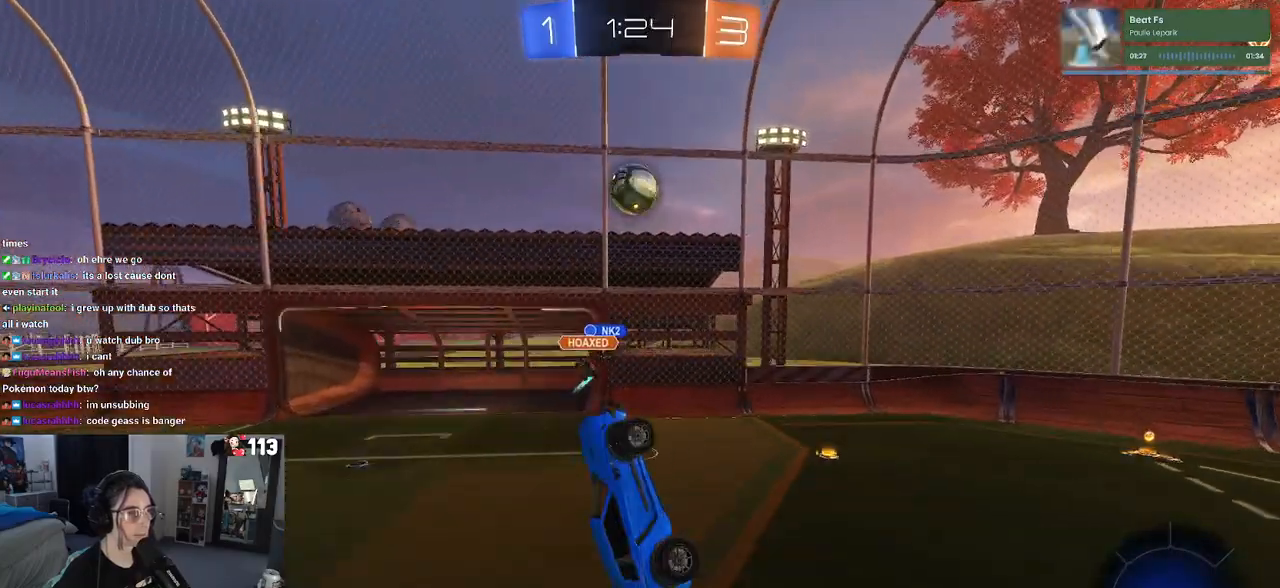
{"buttons": ["L1", "R2"], "left_stick": "up", "right_stick": "center", "events": [[83, "left_stick", "up-left"], [133, "left_stick", "left"], [333, "R1", "up"], [350, "left_stick", "right"], [500, "left_stick", "up"]]}
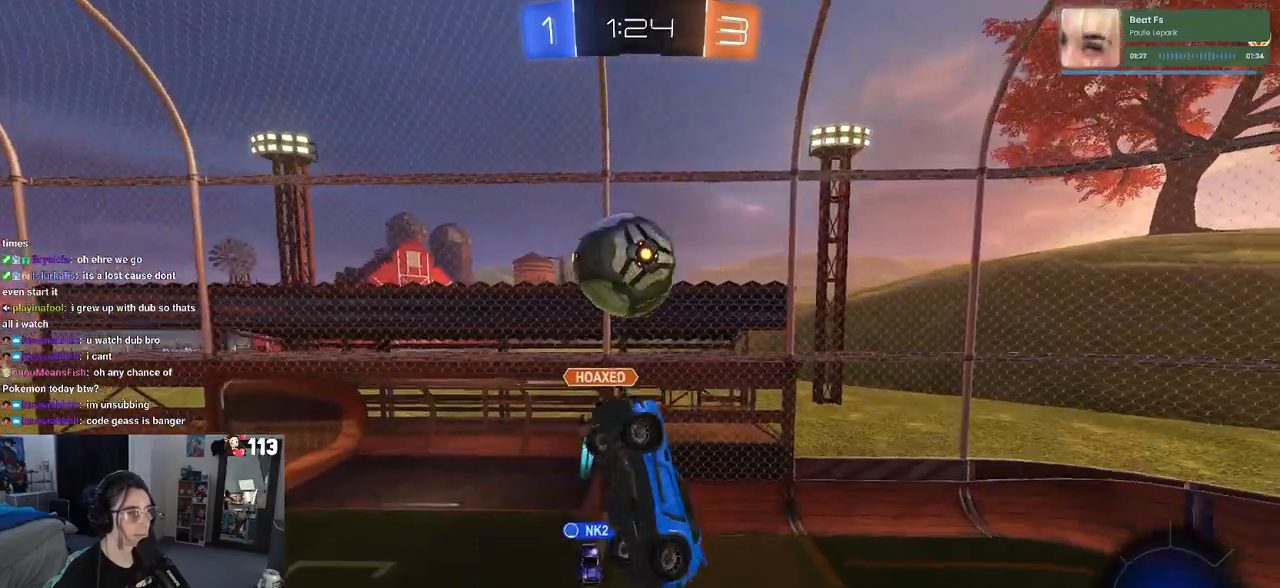
{"buttons": ["R2"], "left_stick": "up", "right_stick": "center", "events": [[17, "R1", "down"], [100, "L1", "up"], [200, "R1", "up"]]}
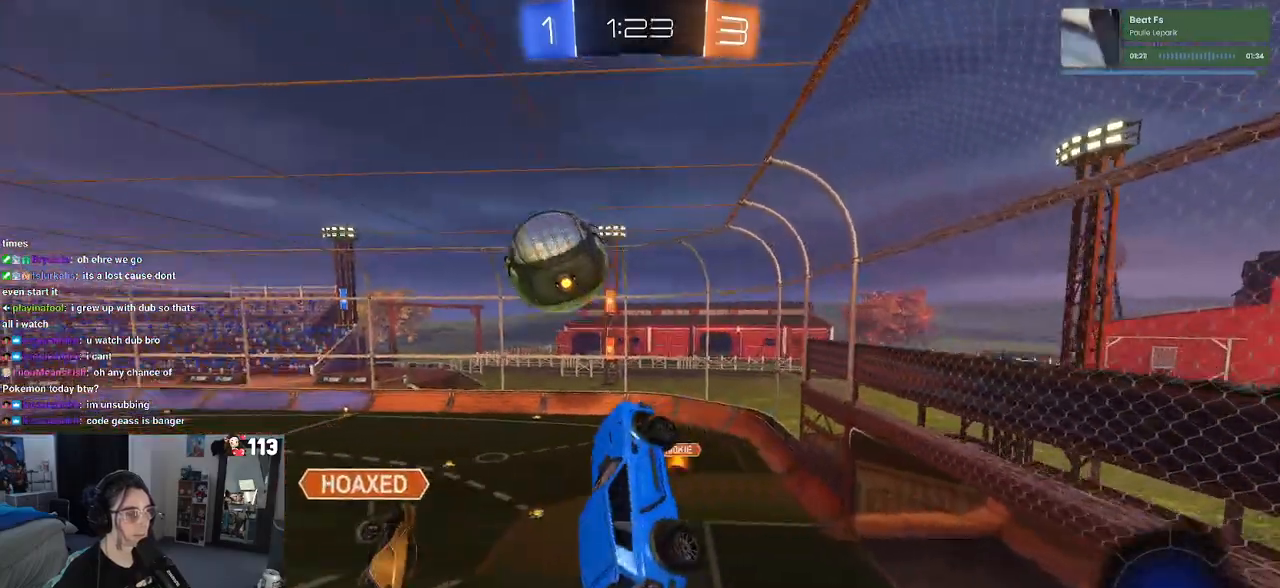
{"buttons": ["SQUARE", "R2"], "left_stick": "center", "right_stick": "center", "events": [[17, "left_stick", "up-left"], [317, "left_stick", "center"], [383, "left_stick", "down-right"], [433, "SQUARE", "down"], [500, "left_stick", "center"]]}
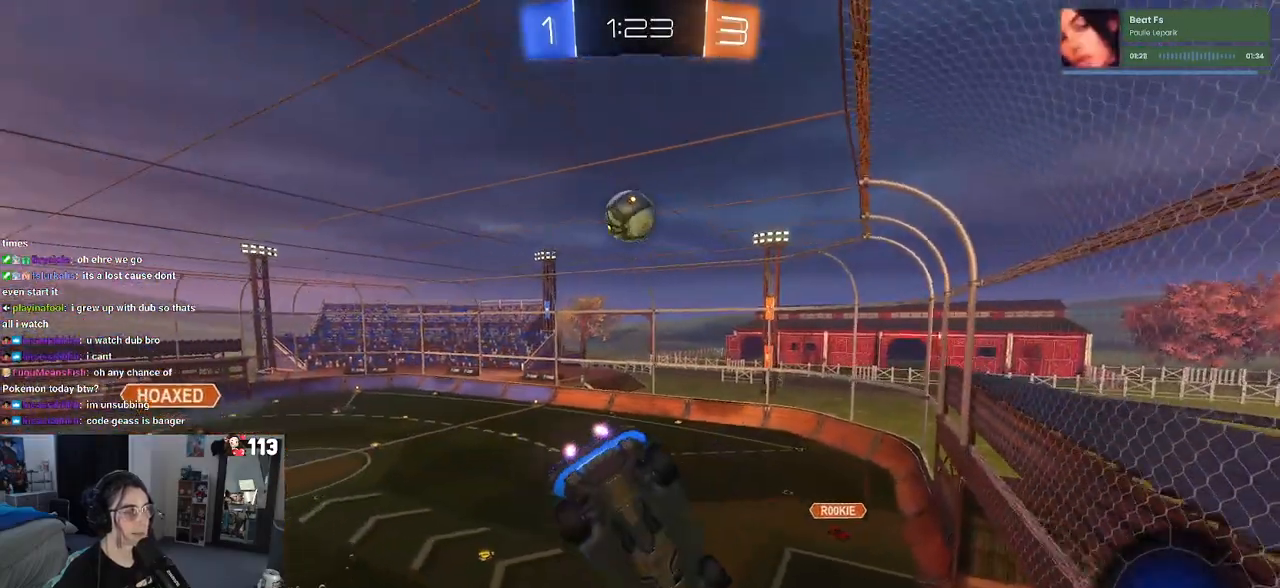
{"buttons": ["TRIANGLE", "R2"], "left_stick": "center", "right_stick": "center", "events": [[33, "SQUARE", "up"], [417, "TRIANGLE", "down"]]}
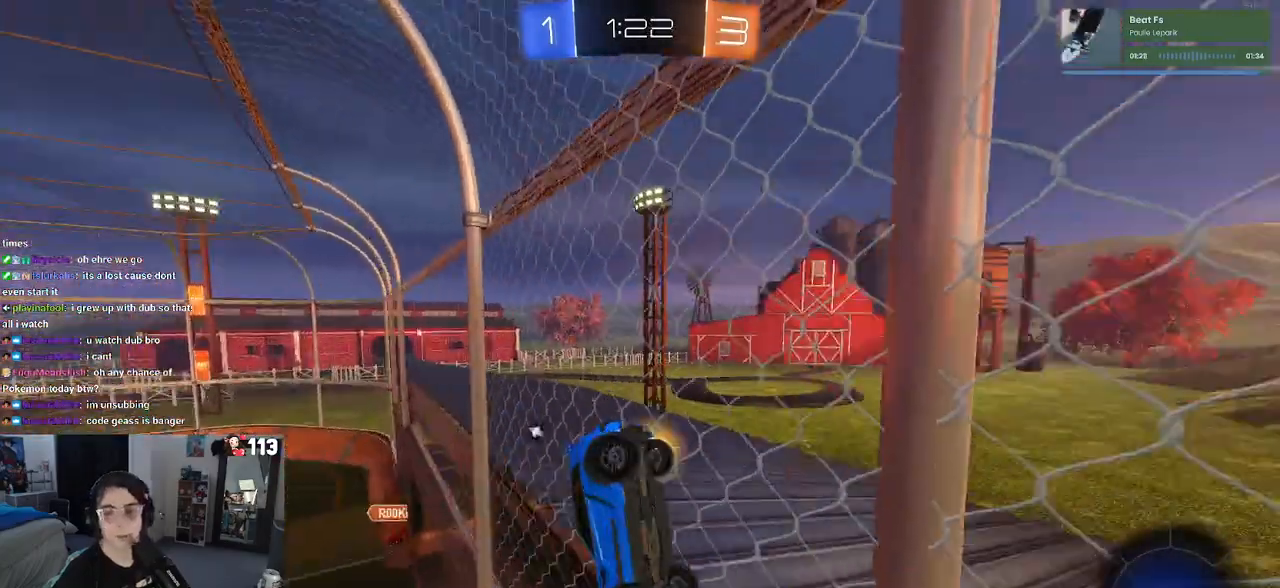
{"buttons": ["R2"], "left_stick": "down-right", "right_stick": "center", "events": [[17, "TRIANGLE", "up"], [450, "left_stick", "down-right"]]}
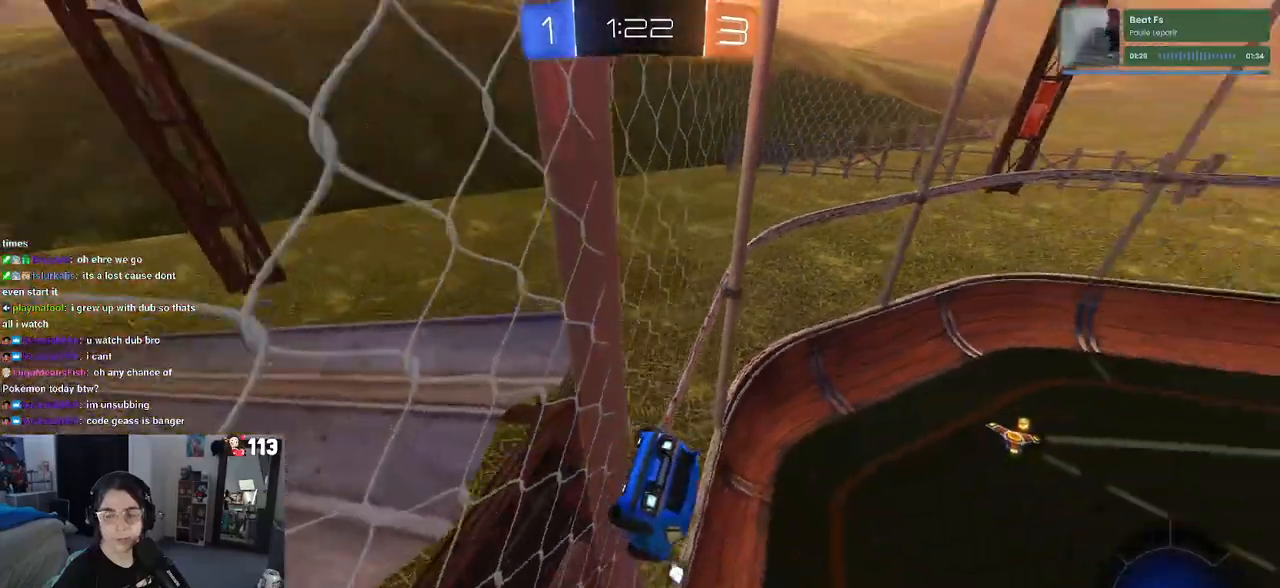
{"buttons": ["R2"], "left_stick": "left", "right_stick": "center", "events": [[167, "left_stick", "center"], [367, "left_stick", "left"]]}
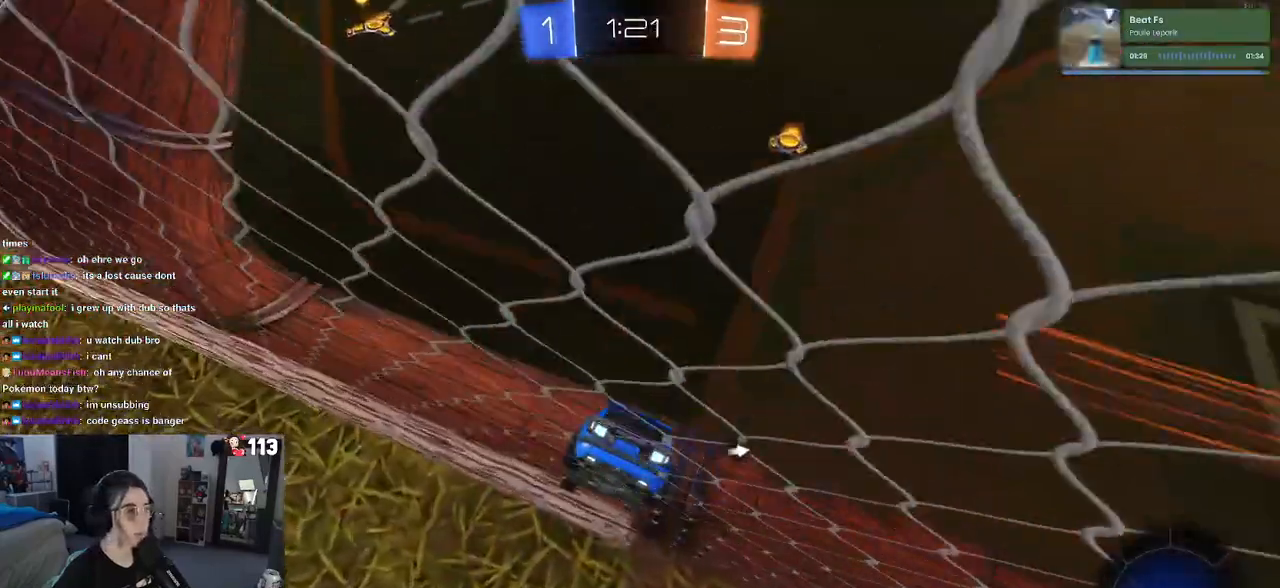
{"buttons": ["R1", "R2"], "left_stick": "center", "right_stick": "center", "events": [[417, "left_stick", "center"], [500, "R1", "down"]]}